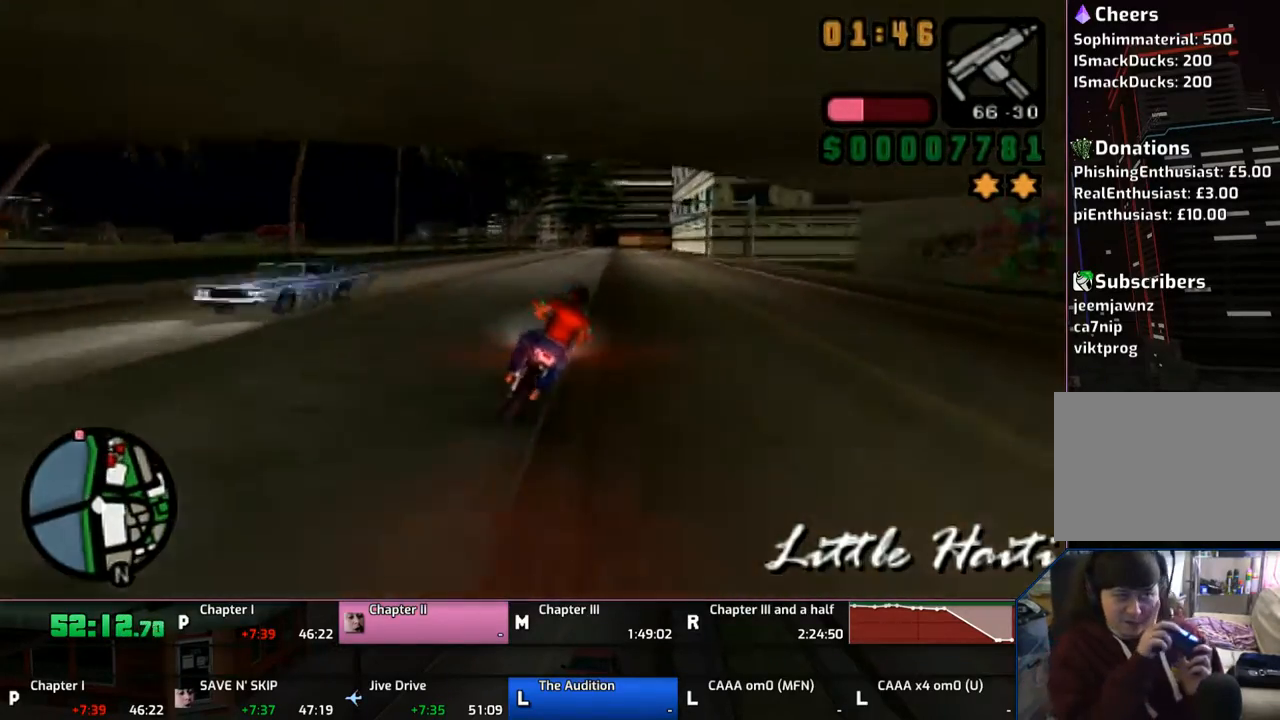
Gameplay with a controller (PlayStation layout); each line is a JSON object with the inputs held at the frame after it. "events" lists button and stick changes between this image and that frame as [ms after this image, input, new state], when the widget could be followed in between. Not read: L1 L2 L3 R1 R2 R3.
{"buttons": ["CROSS"], "left_stick": "up-right", "right_stick": "center", "events": [[283, "left_stick", "center"], [417, "left_stick", "up-right"]]}
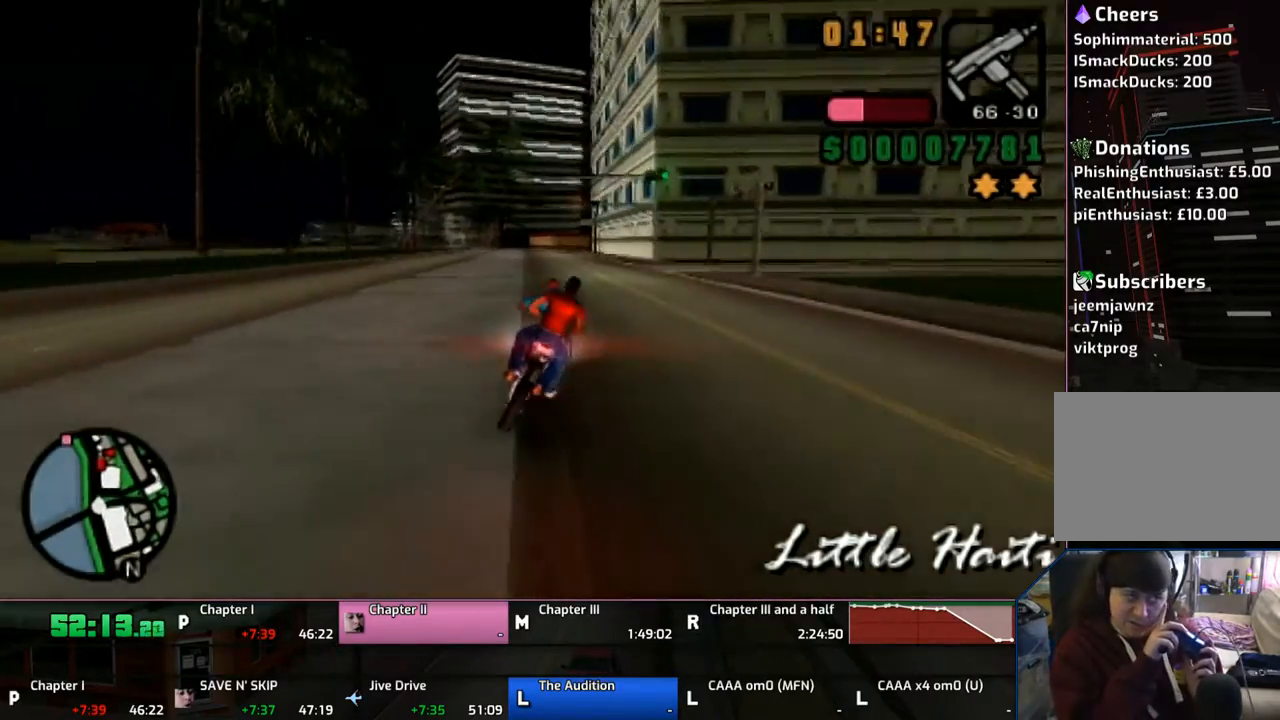
{"buttons": ["CROSS"], "left_stick": "up-left", "right_stick": "center", "events": [[233, "left_stick", "up-left"]]}
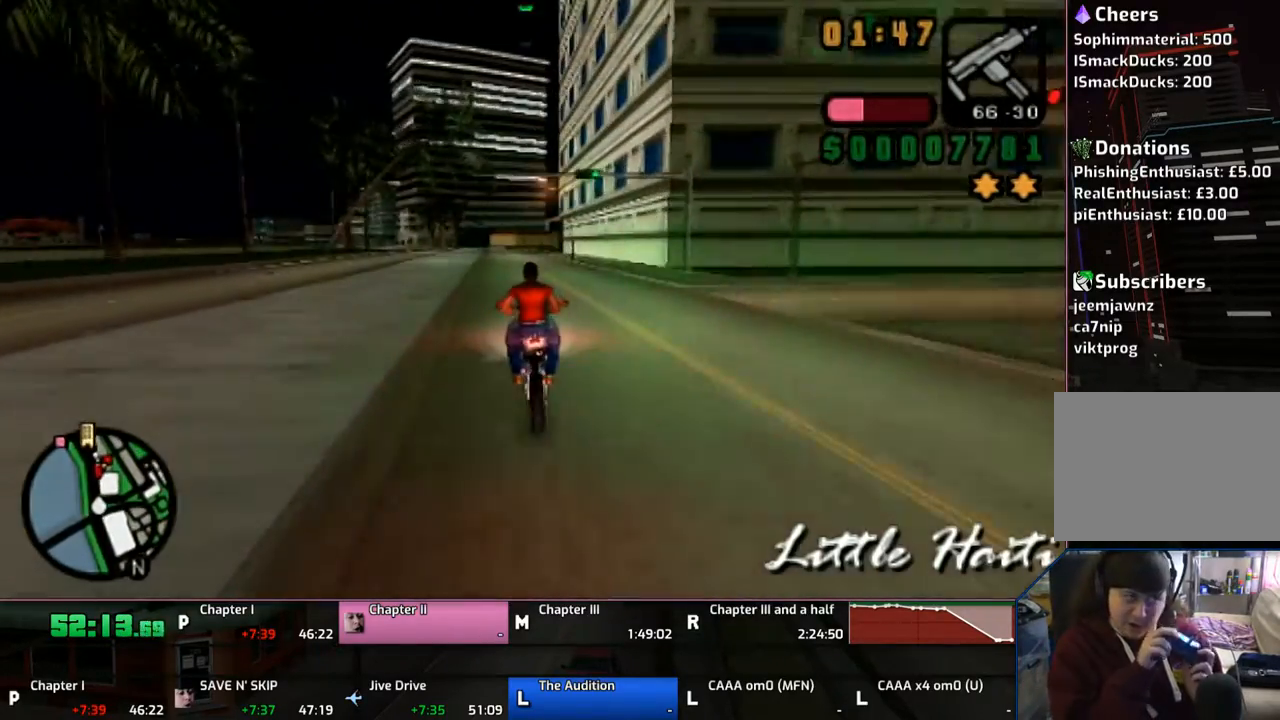
{"buttons": ["CROSS"], "left_stick": "up-left", "right_stick": "center", "events": []}
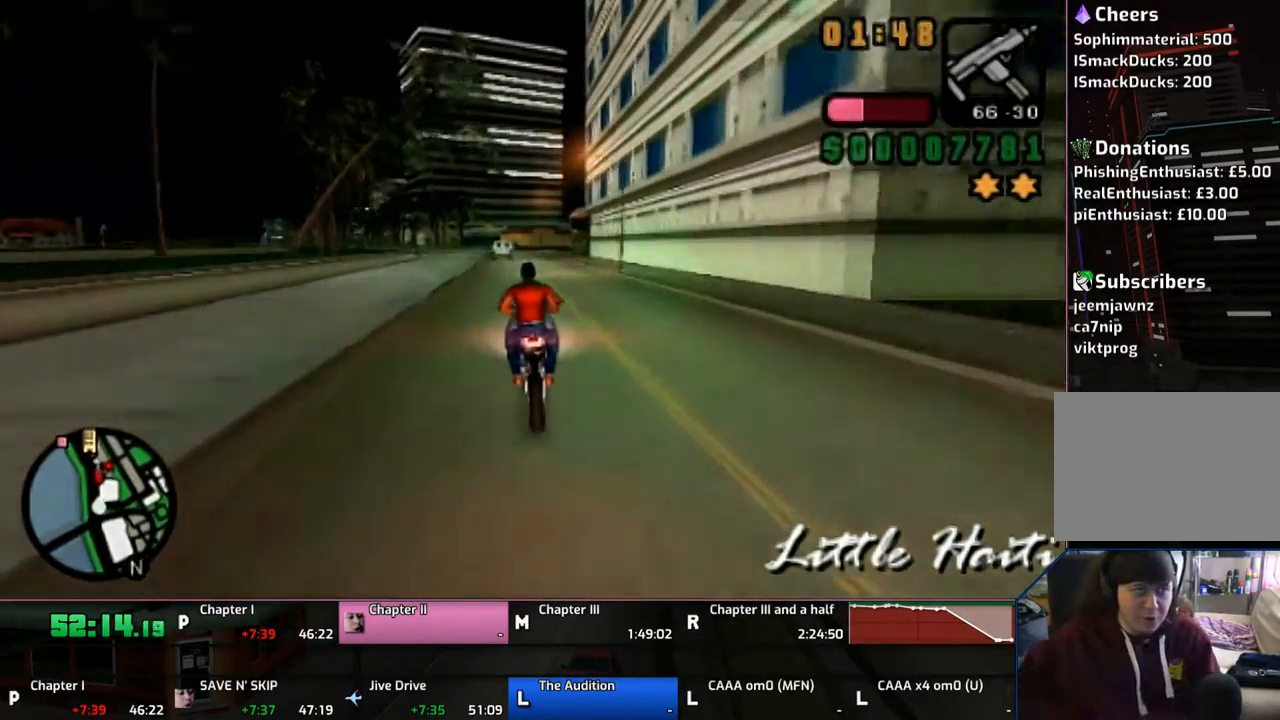
{"buttons": ["CROSS"], "left_stick": "center", "right_stick": "center", "events": [[50, "left_stick", "up"], [167, "left_stick", "center"], [283, "left_stick", "up-left"], [450, "left_stick", "center"]]}
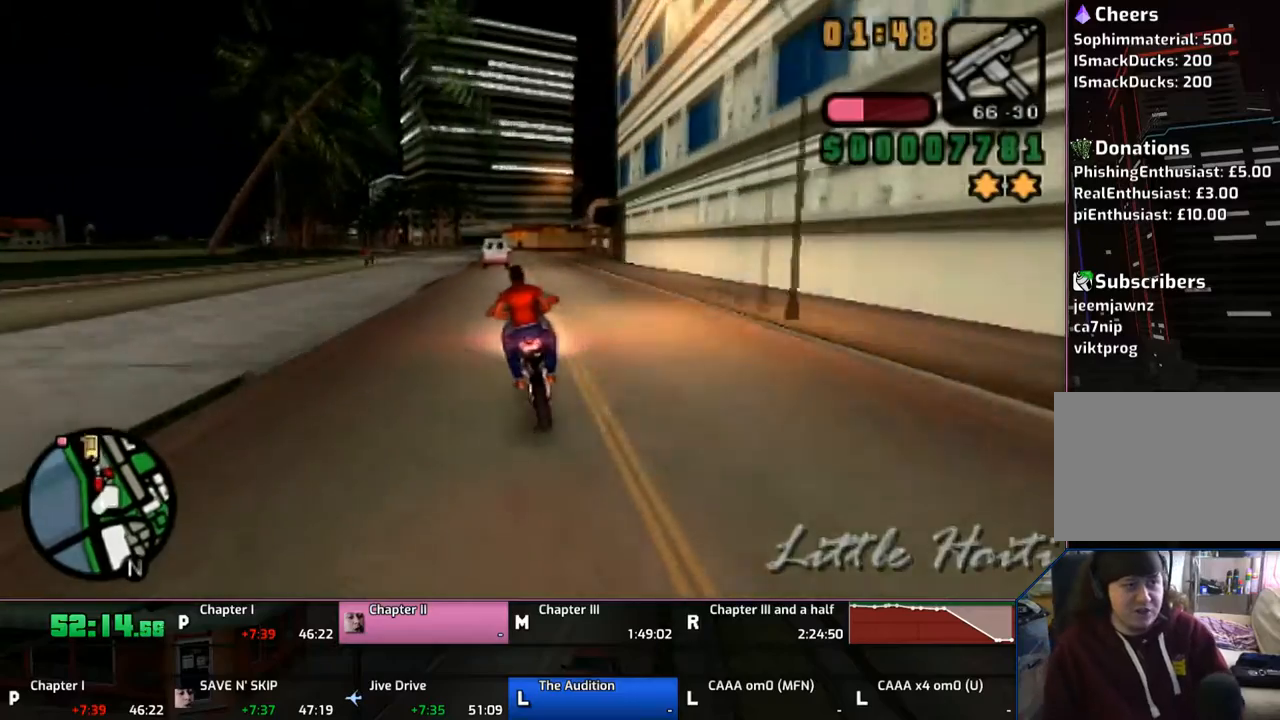
{"buttons": ["CROSS"], "left_stick": "up-right", "right_stick": "center", "events": [[250, "left_stick", "up"], [333, "left_stick", "up-right"]]}
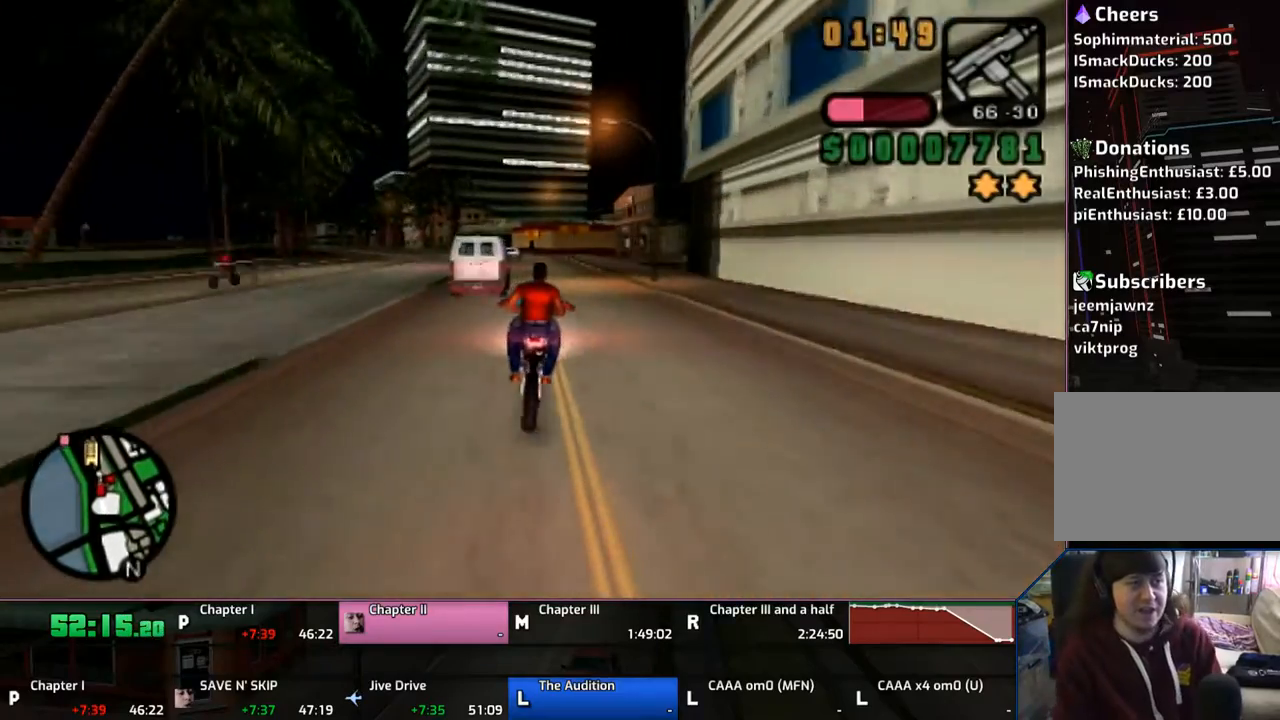
{"buttons": ["CROSS"], "left_stick": "up", "right_stick": "center", "events": [[133, "left_stick", "up"]]}
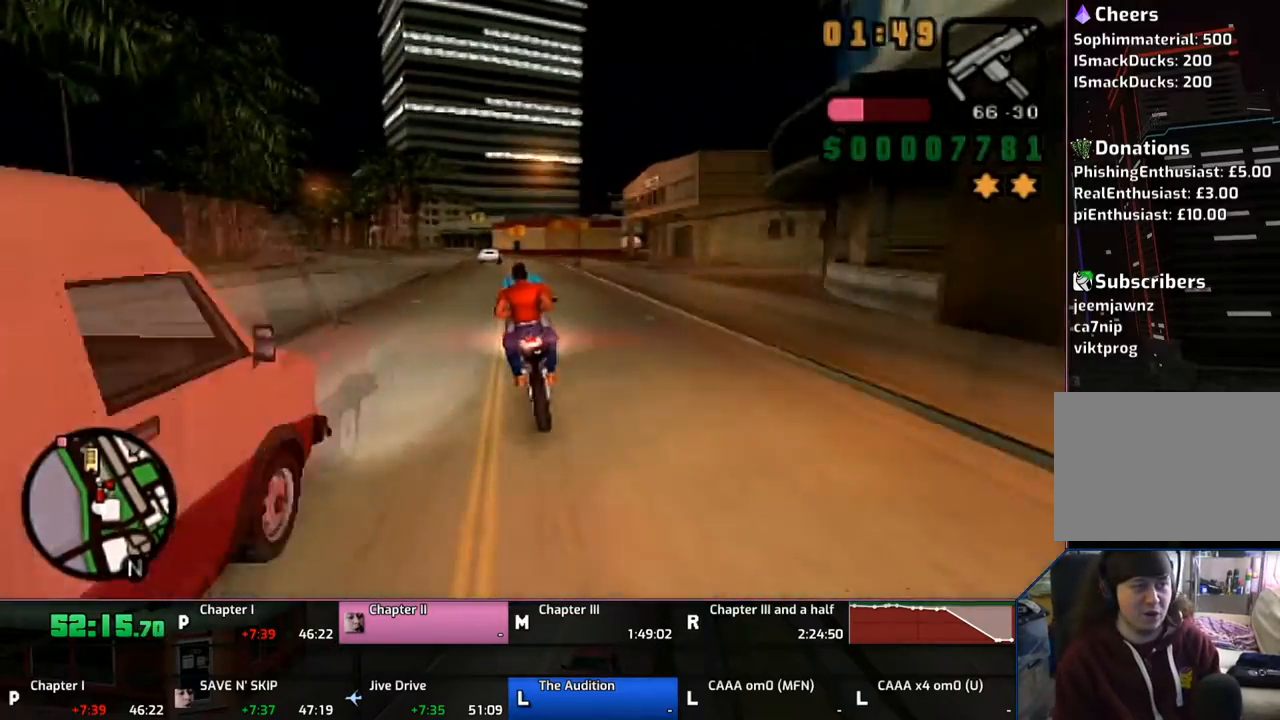
{"buttons": ["CROSS"], "left_stick": "left", "right_stick": "center", "events": [[33, "left_stick", "up-left"], [233, "left_stick", "left"]]}
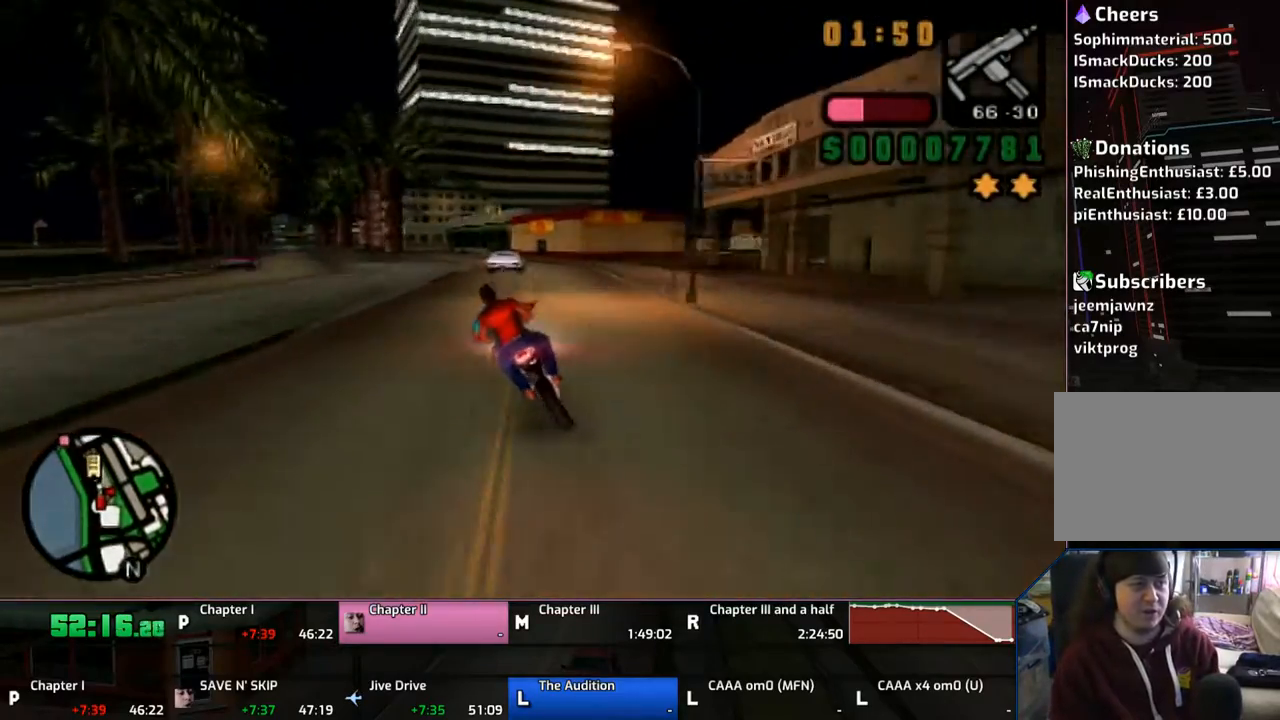
{"buttons": ["CROSS"], "left_stick": "up", "right_stick": "center", "events": [[150, "left_stick", "center"], [233, "left_stick", "up"], [333, "left_stick", "center"], [450, "left_stick", "up"]]}
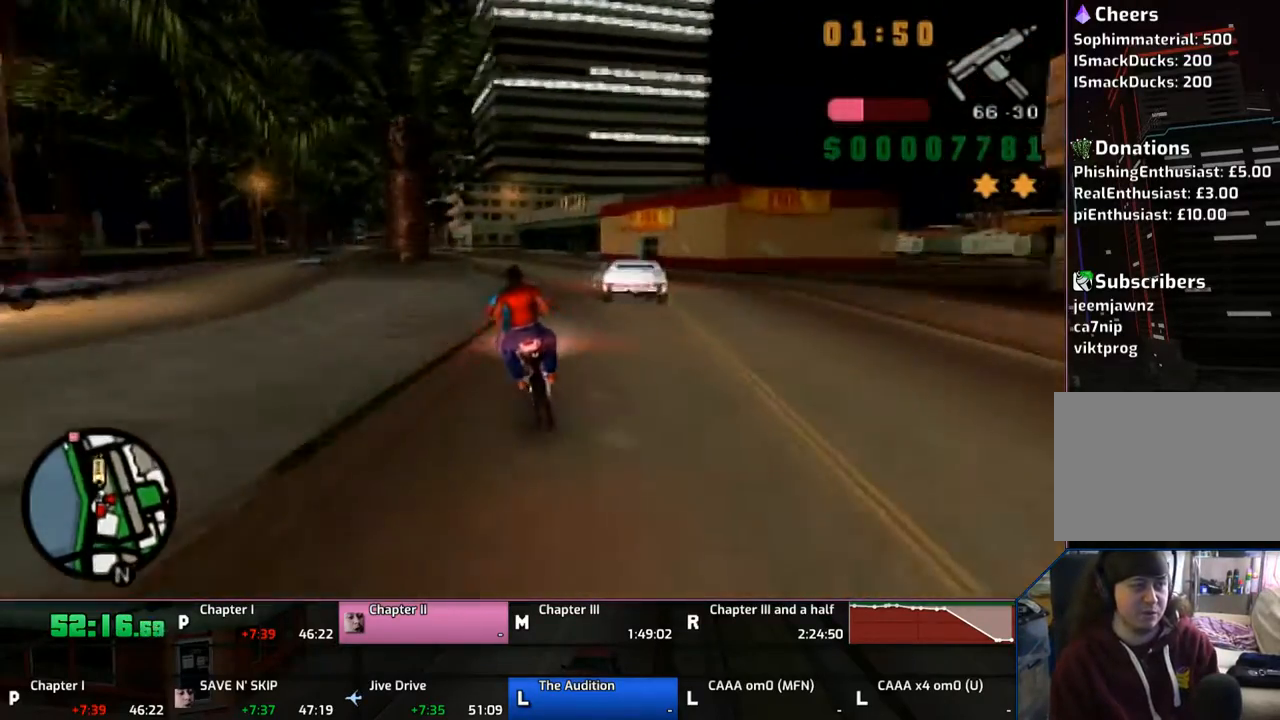
{"buttons": ["CROSS"], "left_stick": "up-left", "right_stick": "center", "events": [[33, "left_stick", "center"], [133, "left_stick", "left"], [333, "left_stick", "up-left"]]}
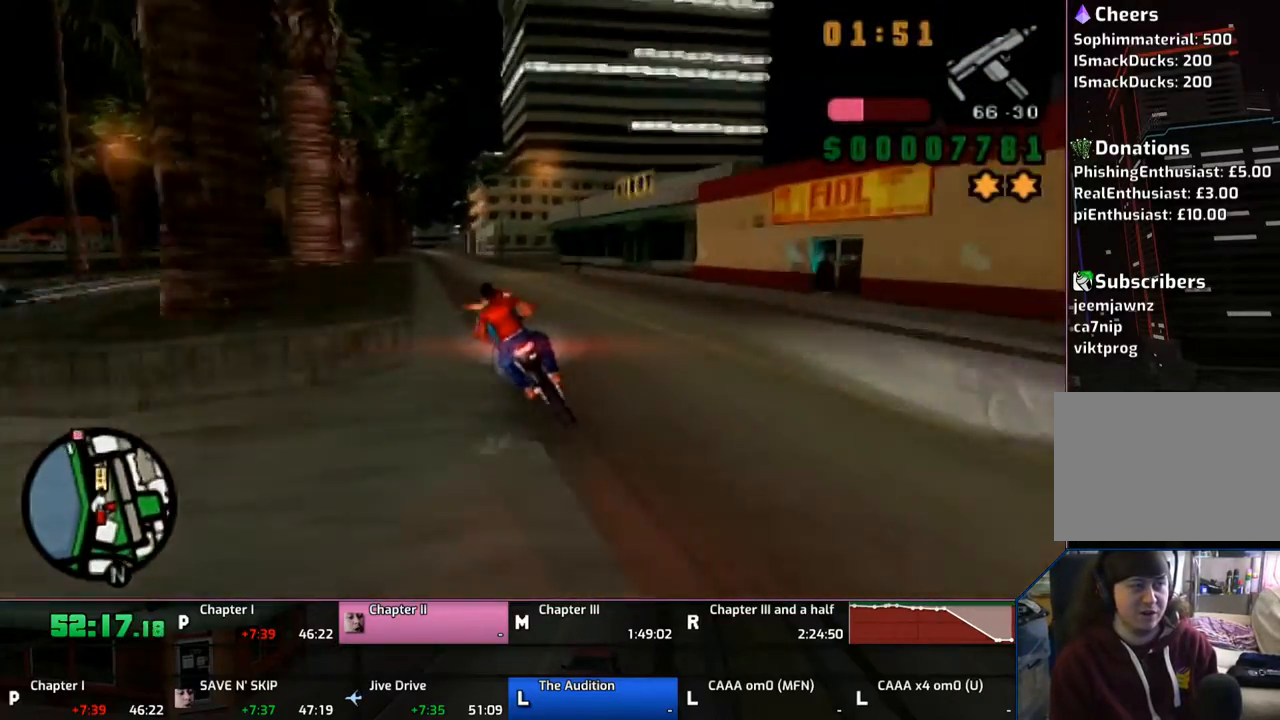
{"buttons": ["CROSS"], "left_stick": "up-left", "right_stick": "center", "events": []}
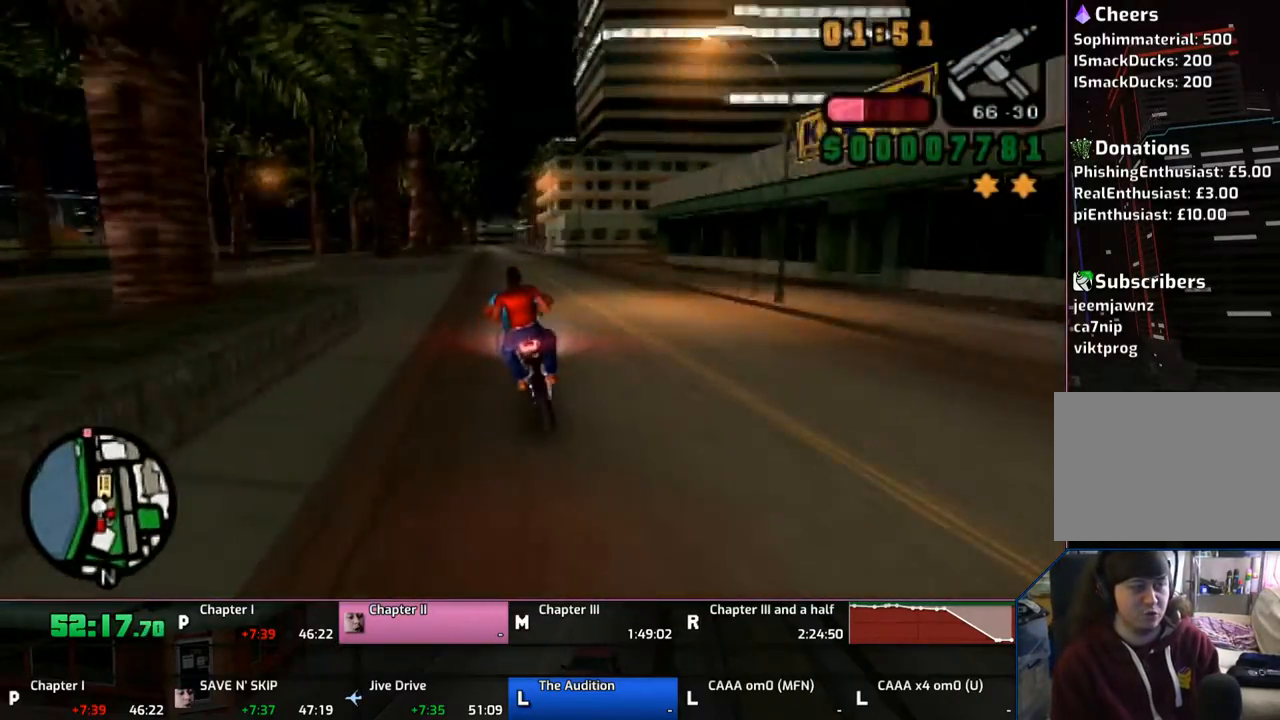
{"buttons": ["CROSS"], "left_stick": "up-left", "right_stick": "center", "events": []}
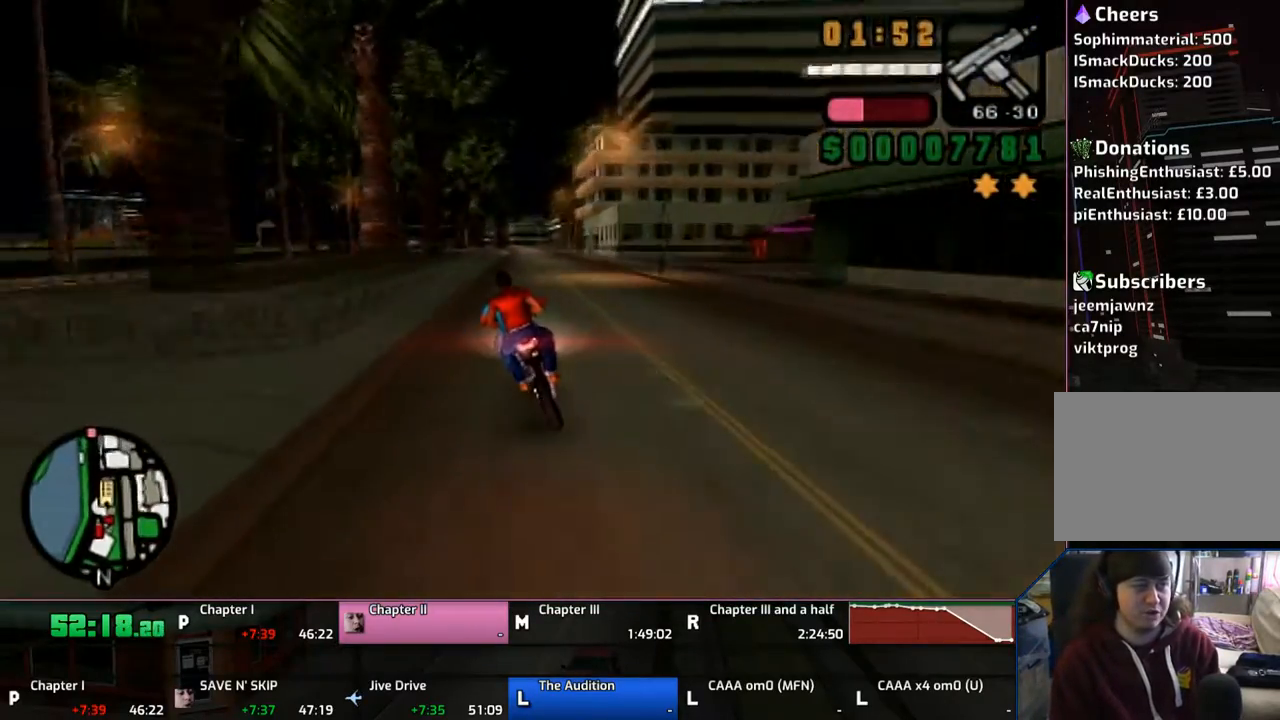
{"buttons": ["CROSS"], "left_stick": "up", "right_stick": "center", "events": [[83, "left_stick", "center"], [150, "left_stick", "up"]]}
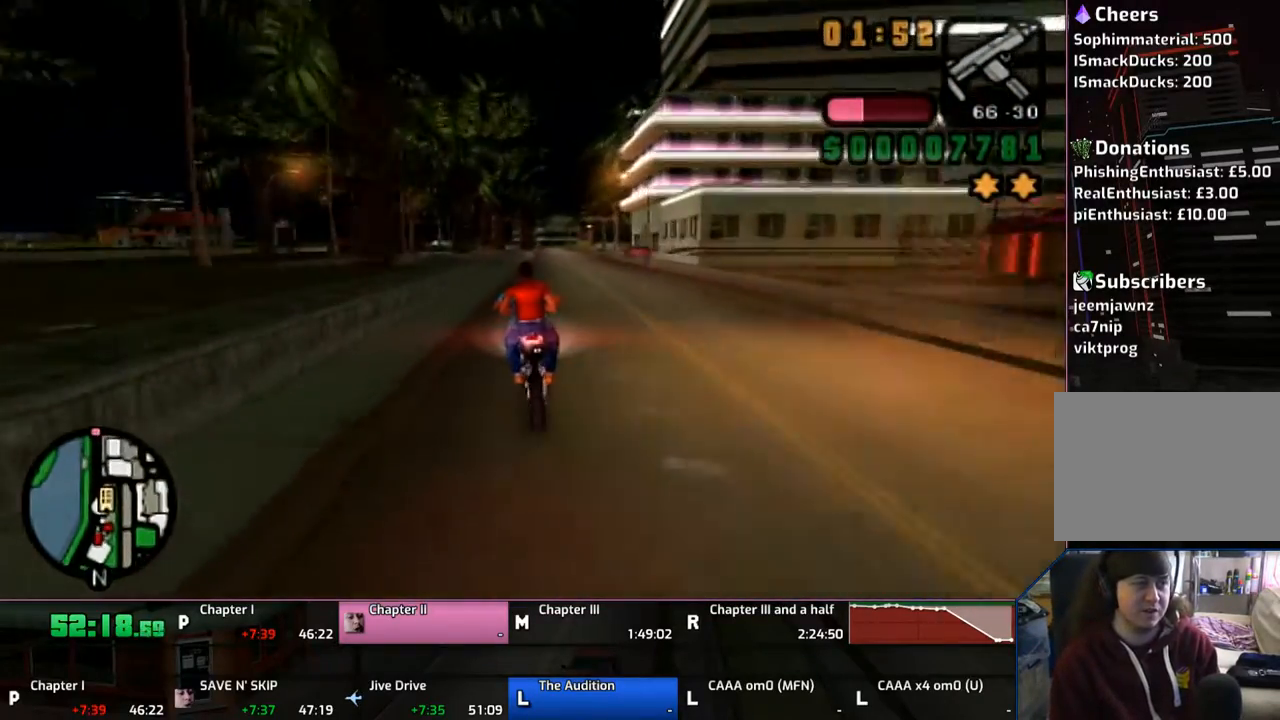
{"buttons": ["CROSS"], "left_stick": "up", "right_stick": "center", "events": [[183, "left_stick", "center"], [233, "left_stick", "up"]]}
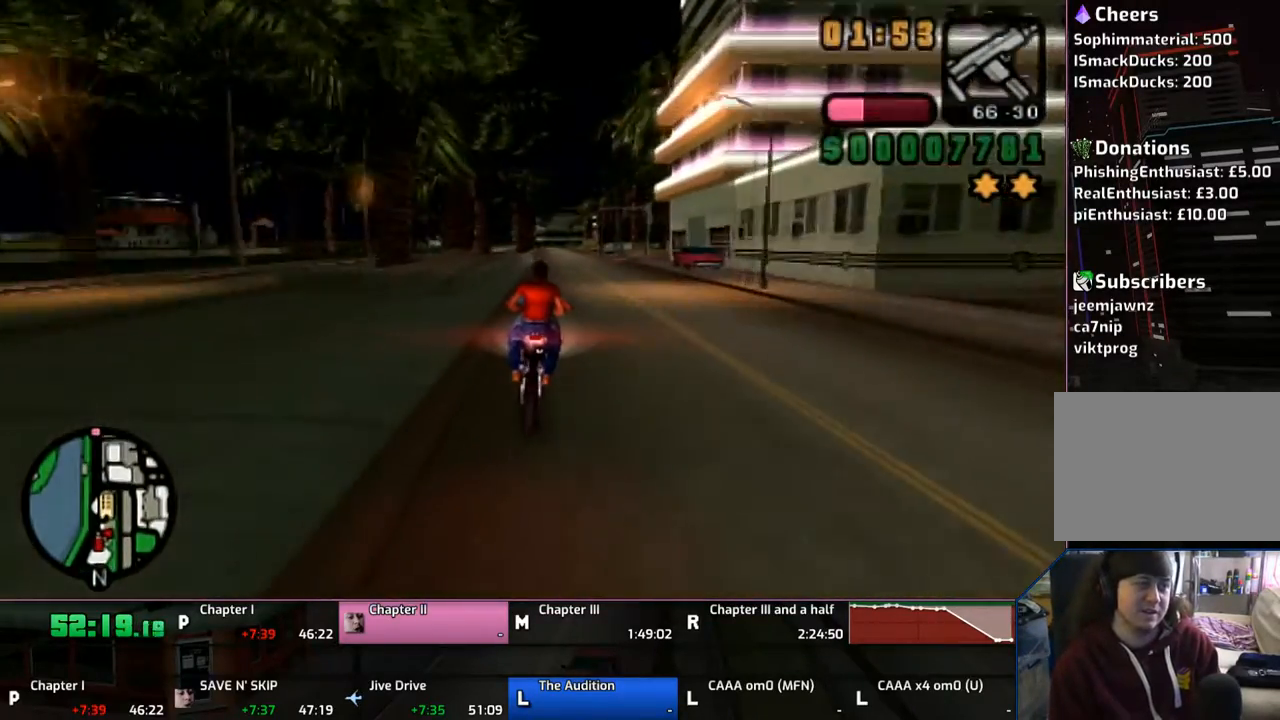
{"buttons": ["CROSS"], "left_stick": "center", "right_stick": "center", "events": [[283, "left_stick", "up-right"], [383, "left_stick", "up"], [483, "left_stick", "center"]]}
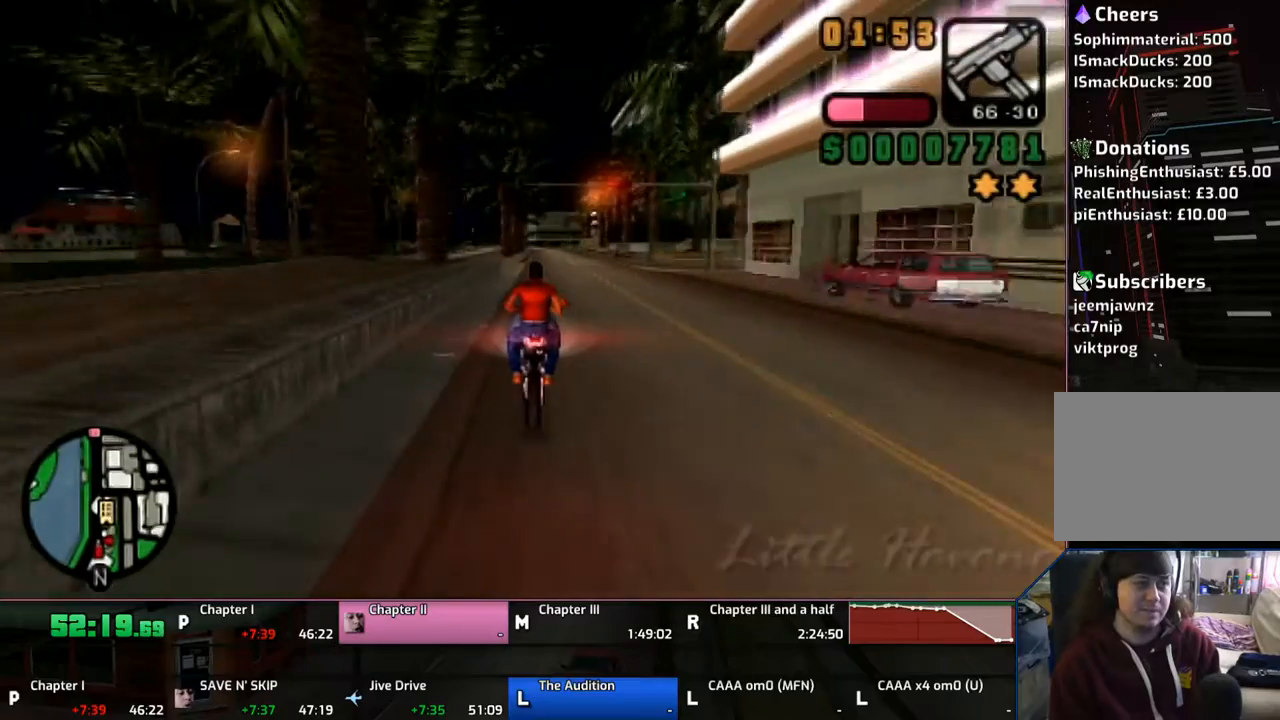
{"buttons": ["CROSS"], "left_stick": "up", "right_stick": "center", "events": [[33, "left_stick", "up"]]}
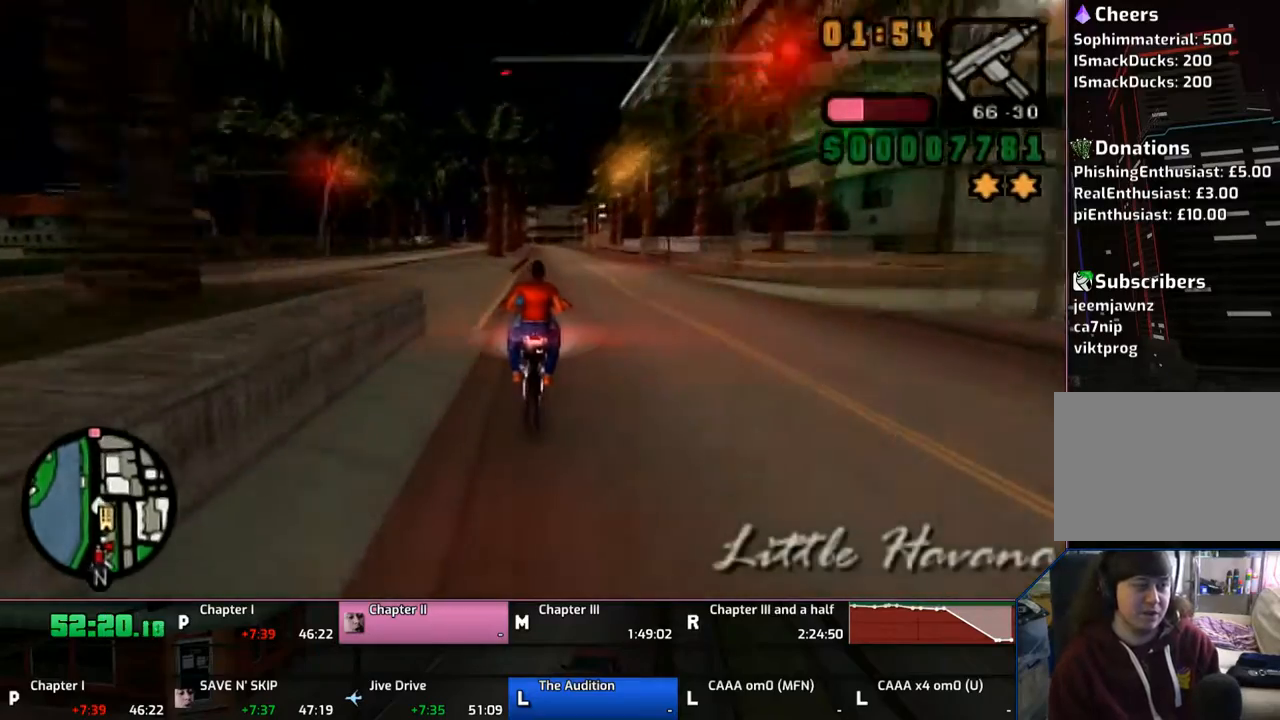
{"buttons": ["CROSS"], "left_stick": "center", "right_stick": "center", "events": [[433, "left_stick", "center"]]}
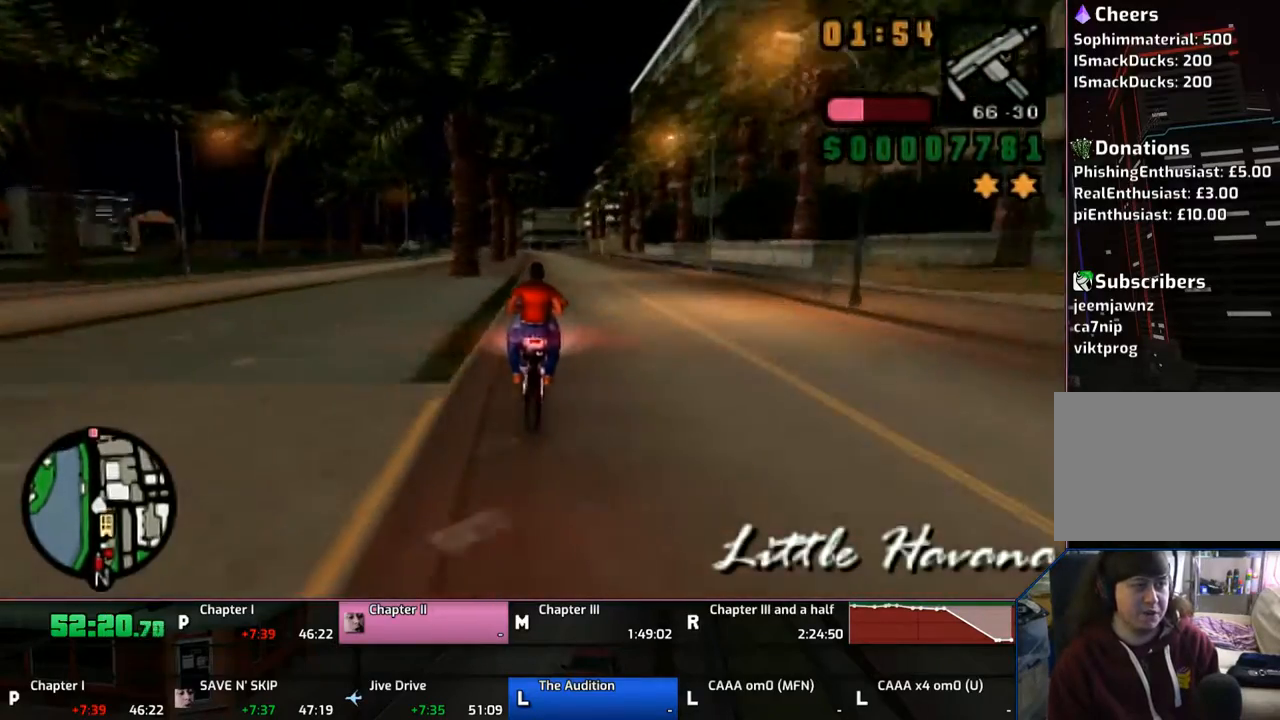
{"buttons": ["CROSS"], "left_stick": "up", "right_stick": "center", "events": [[33, "left_stick", "up"]]}
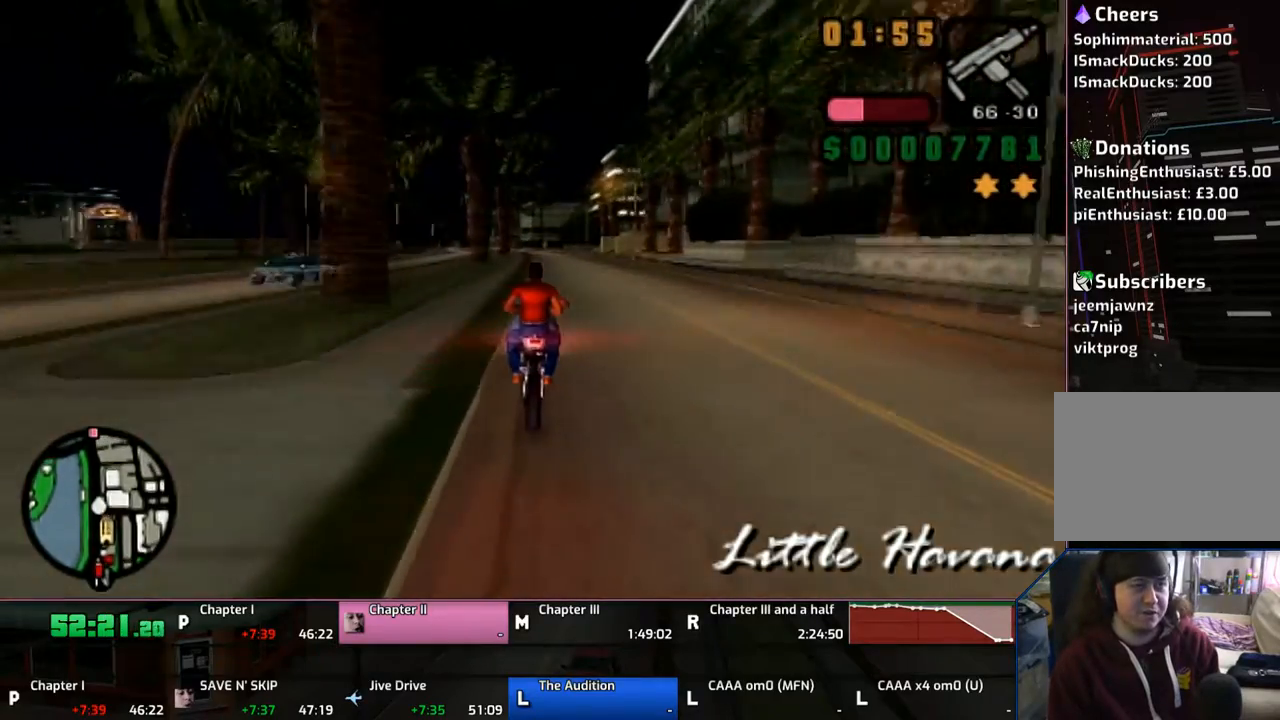
{"buttons": ["CROSS"], "left_stick": "center", "right_stick": "center", "events": [[233, "left_stick", "up-right"], [467, "left_stick", "center"]]}
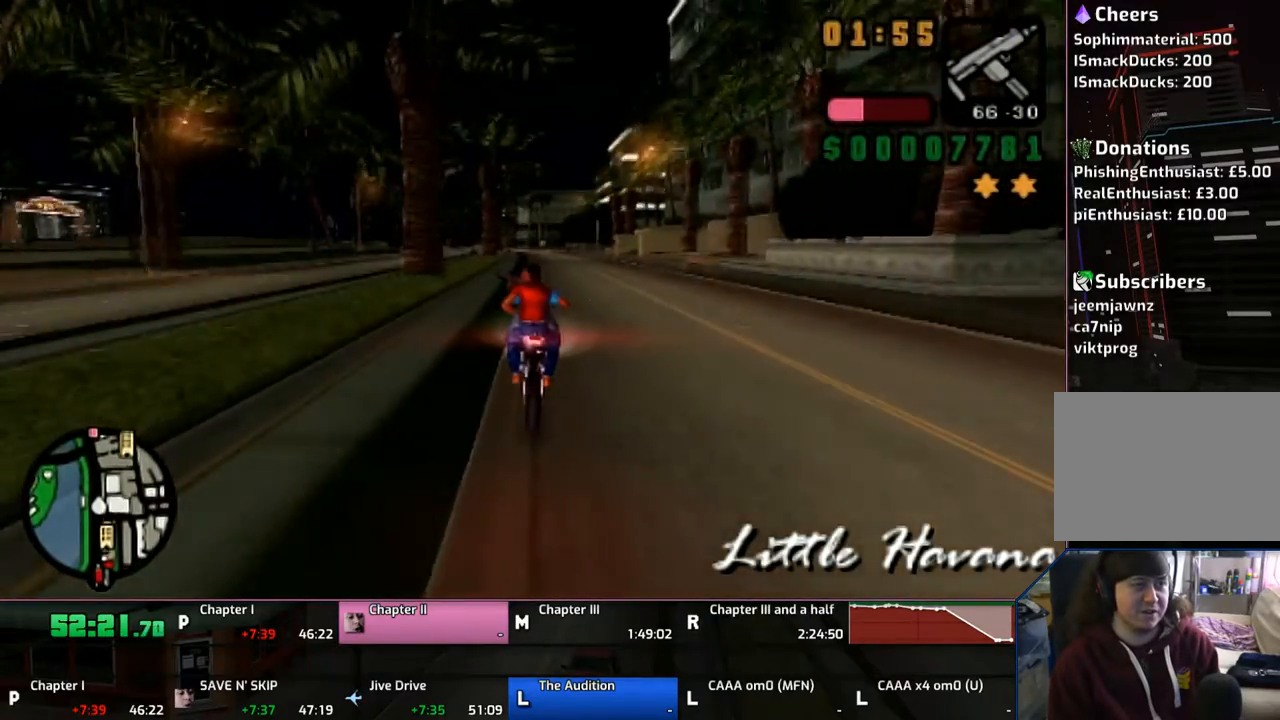
{"buttons": ["CROSS"], "left_stick": "up-left", "right_stick": "center", "events": [[83, "left_stick", "up"], [217, "left_stick", "up-left"], [367, "left_stick", "center"], [467, "left_stick", "up-left"]]}
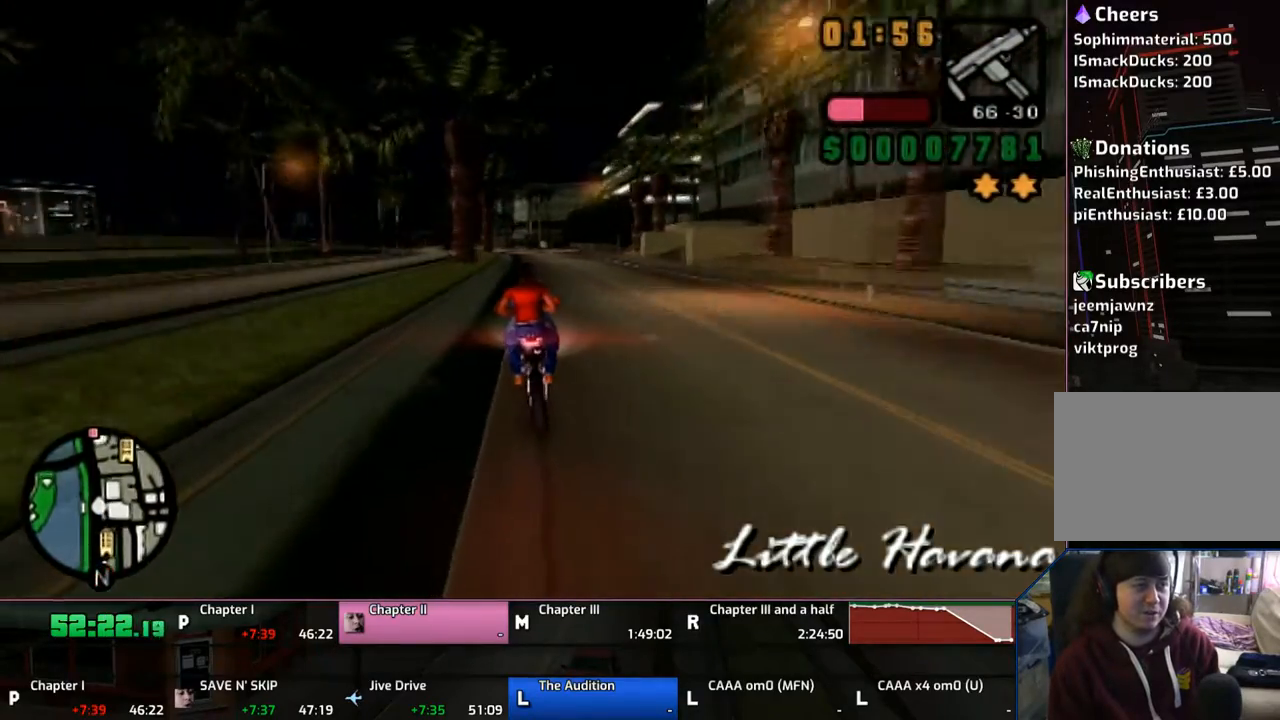
{"buttons": ["CROSS"], "left_stick": "center", "right_stick": "center", "events": [[33, "left_stick", "center"], [150, "left_stick", "up"], [283, "left_stick", "up-left"], [450, "left_stick", "center"]]}
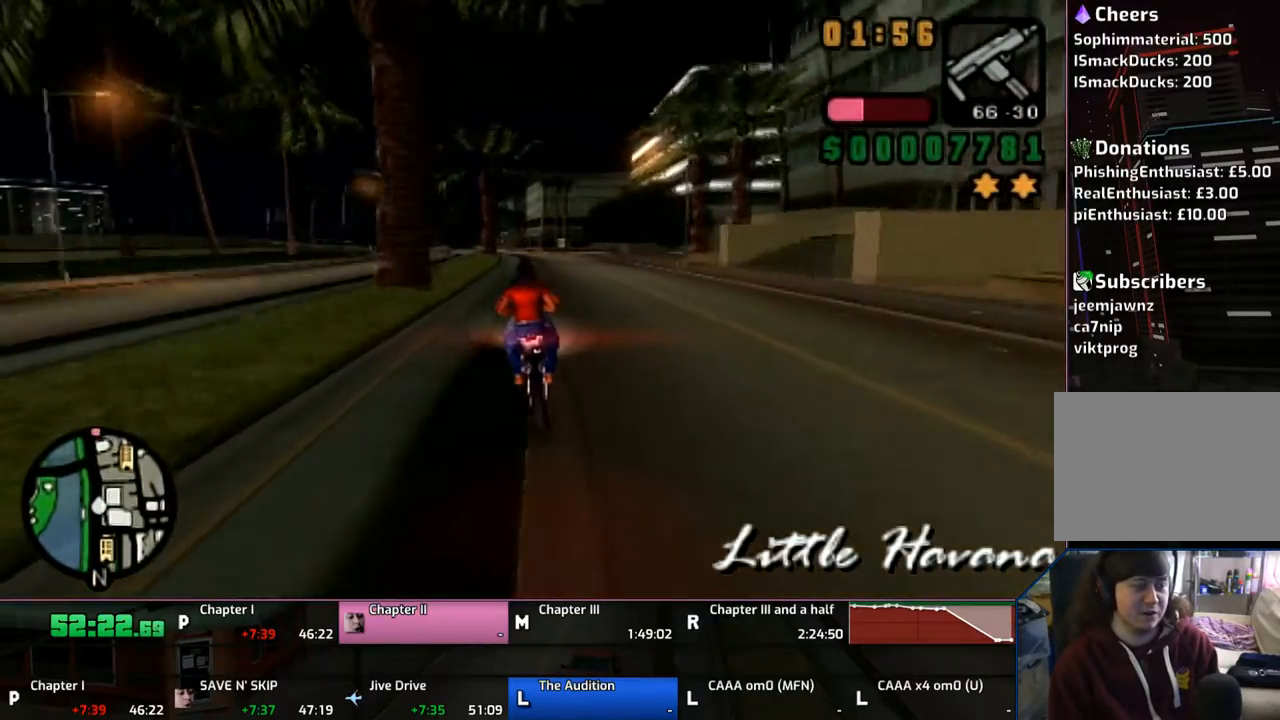
{"buttons": ["CROSS"], "left_stick": "up-left", "right_stick": "center", "events": [[83, "left_stick", "up"], [267, "left_stick", "up-left"]]}
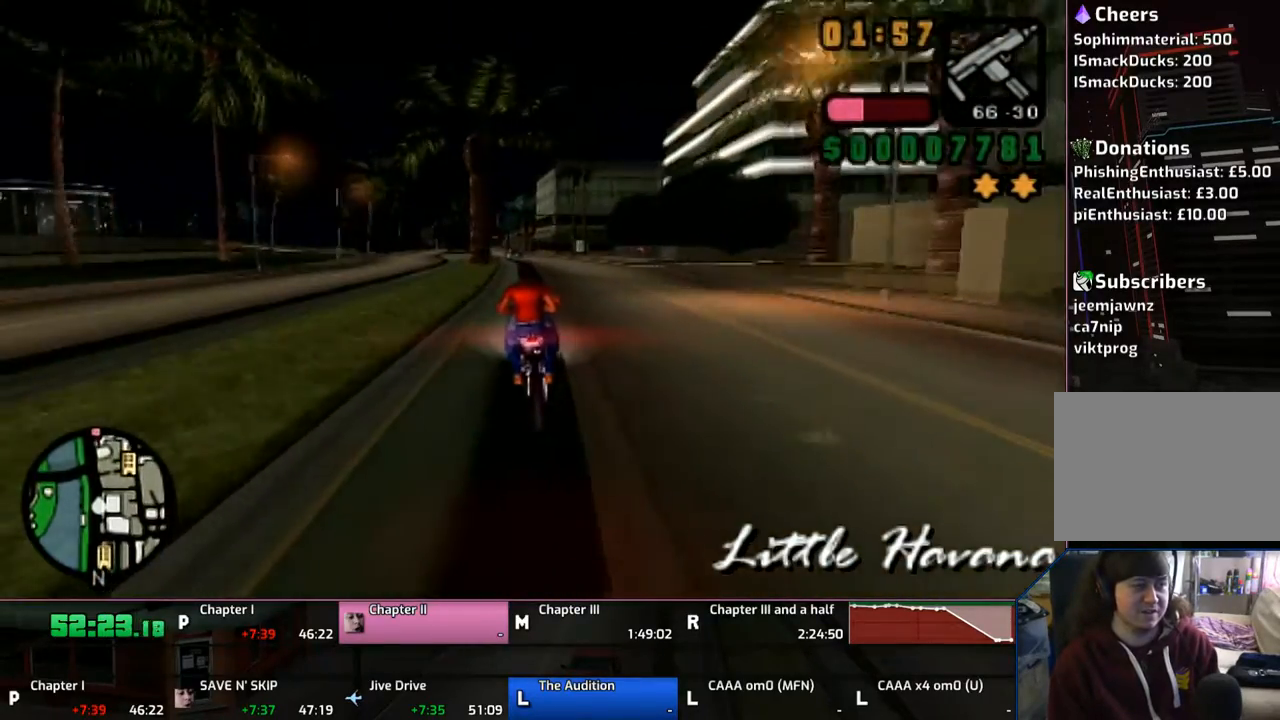
{"buttons": ["CROSS"], "left_stick": "center", "right_stick": "center", "events": [[450, "left_stick", "center"]]}
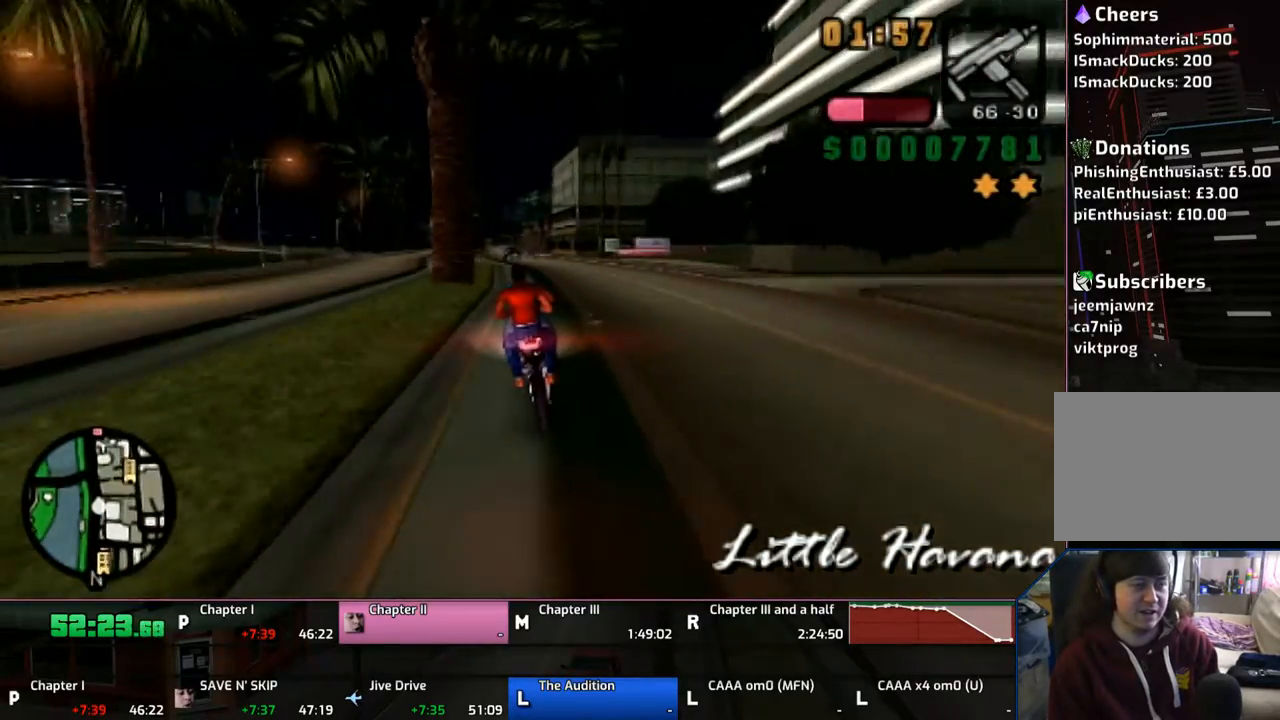
{"buttons": ["CROSS"], "left_stick": "up", "right_stick": "center", "events": [[33, "left_stick", "up"], [183, "left_stick", "center"], [233, "left_stick", "up"], [383, "left_stick", "center"], [433, "left_stick", "up"]]}
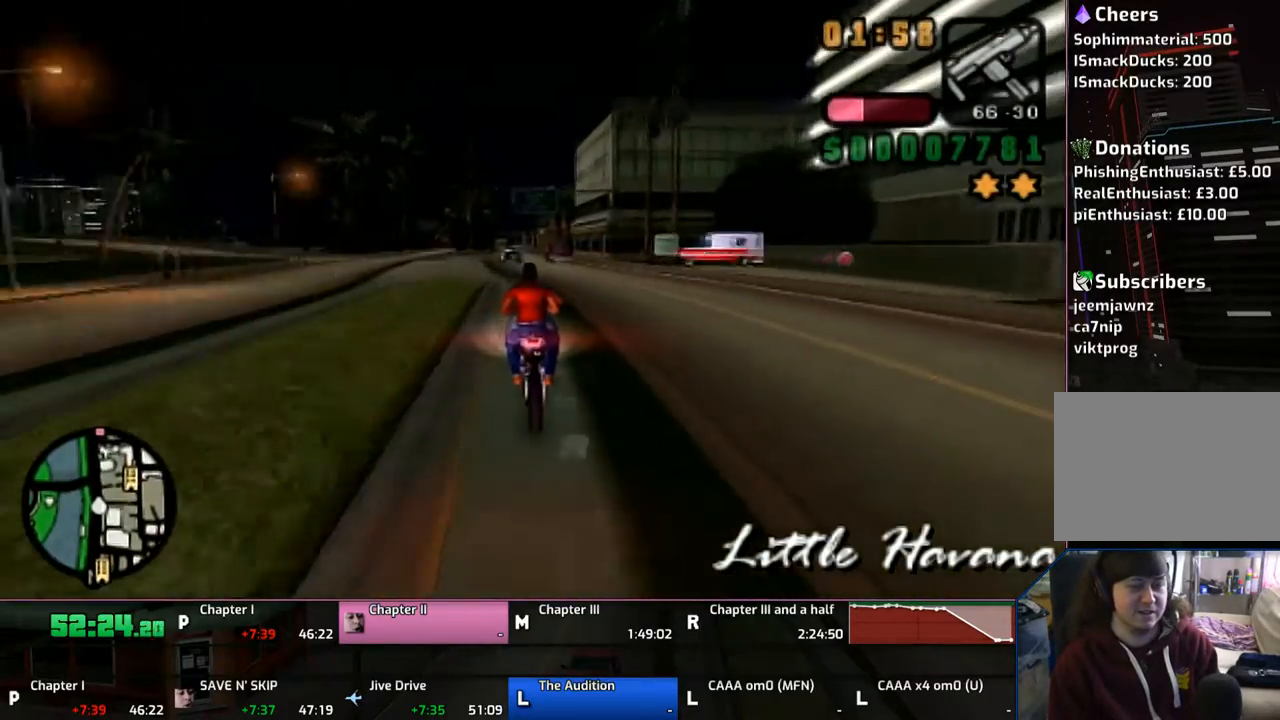
{"buttons": ["CROSS"], "left_stick": "up", "right_stick": "center", "events": [[50, "left_stick", "center"], [150, "left_stick", "up"]]}
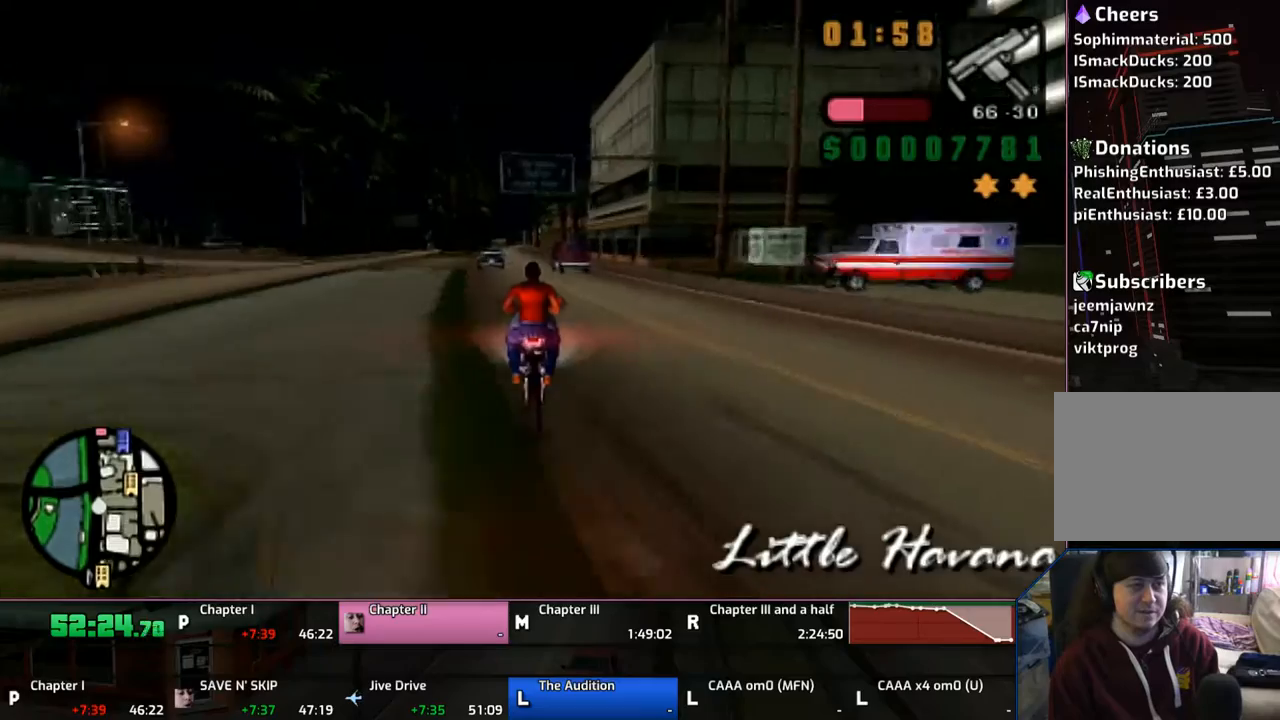
{"buttons": ["CROSS"], "left_stick": "up", "right_stick": "center", "events": [[33, "left_stick", "up-left"], [133, "left_stick", "center"], [250, "left_stick", "up"], [333, "left_stick", "center"], [433, "left_stick", "up"]]}
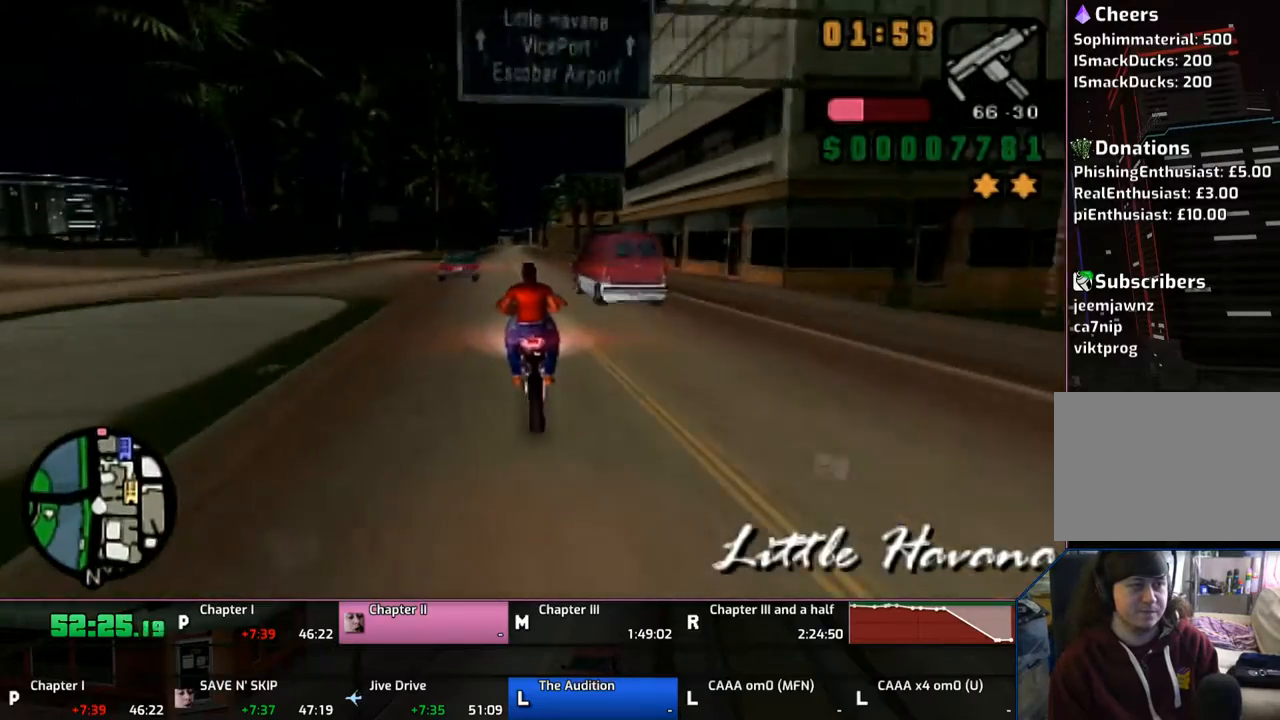
{"buttons": ["CROSS"], "left_stick": "up-left", "right_stick": "center", "events": [[50, "left_stick", "up-left"]]}
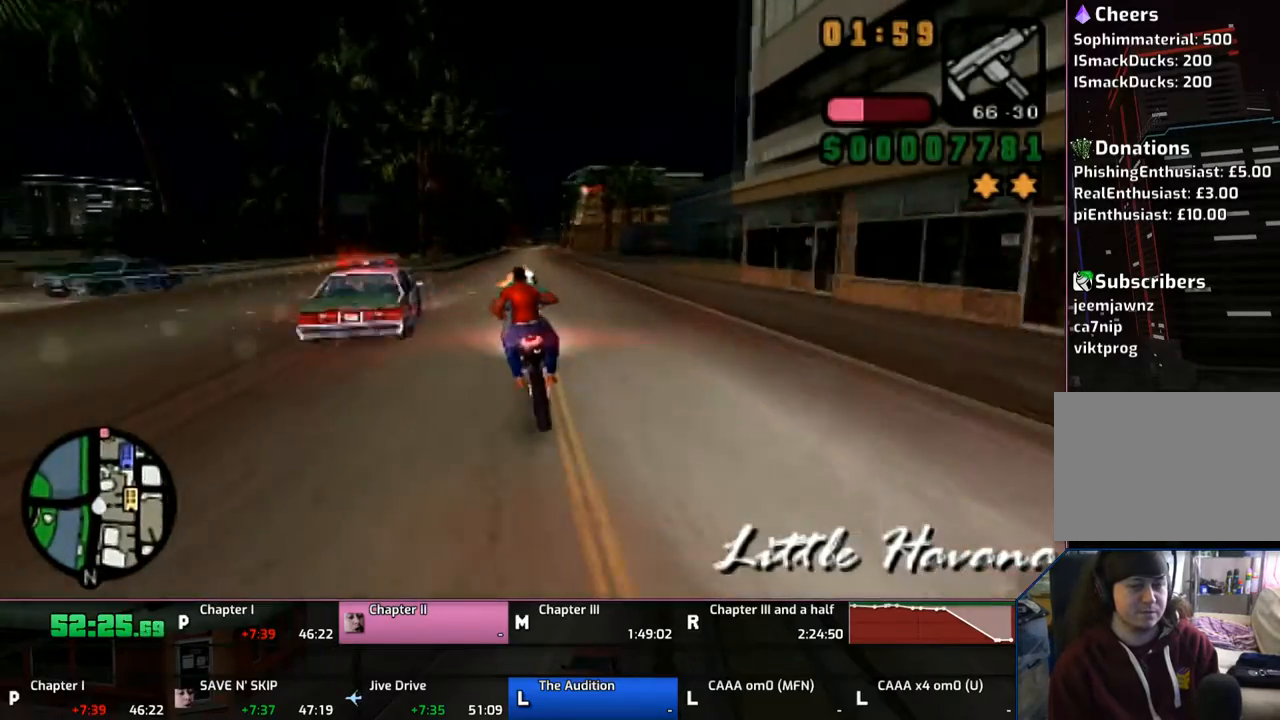
{"buttons": ["CROSS"], "left_stick": "up-left", "right_stick": "center", "events": [[33, "left_stick", "up"], [133, "left_stick", "up-right"], [333, "left_stick", "center"], [433, "left_stick", "up-left"]]}
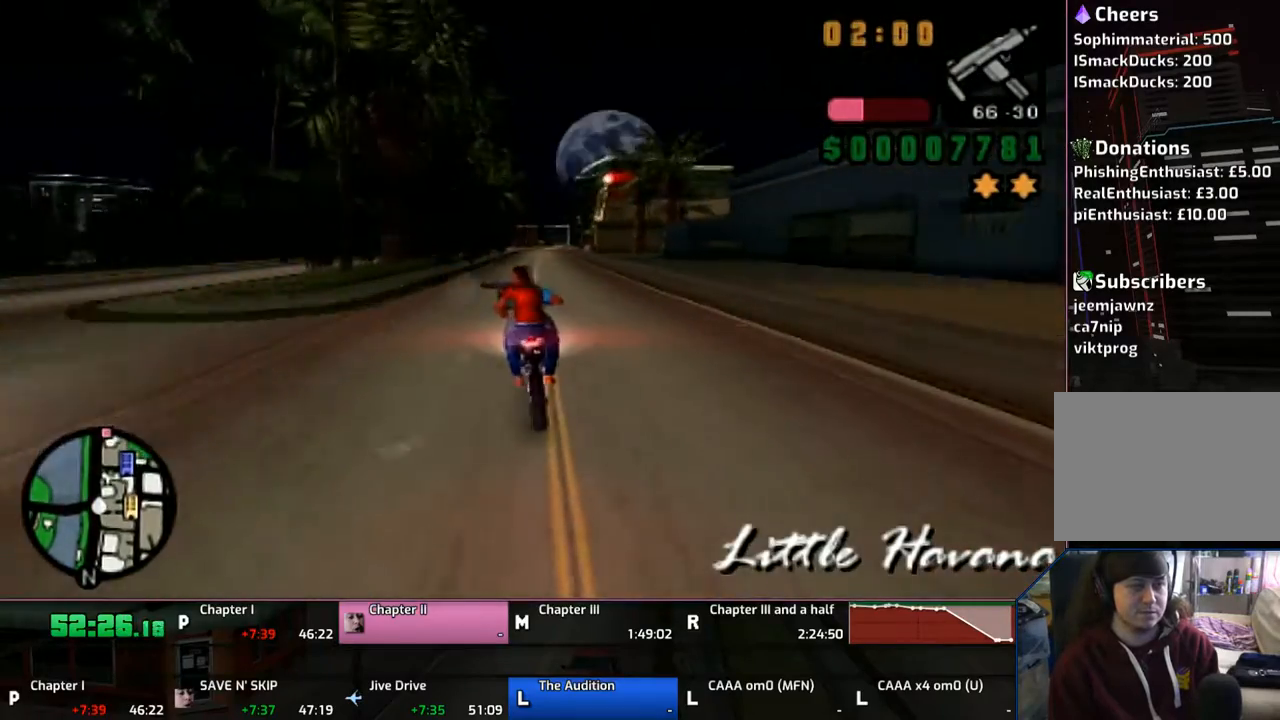
{"buttons": ["CROSS"], "left_stick": "up", "right_stick": "center", "events": [[50, "left_stick", "center"], [150, "left_stick", "up"]]}
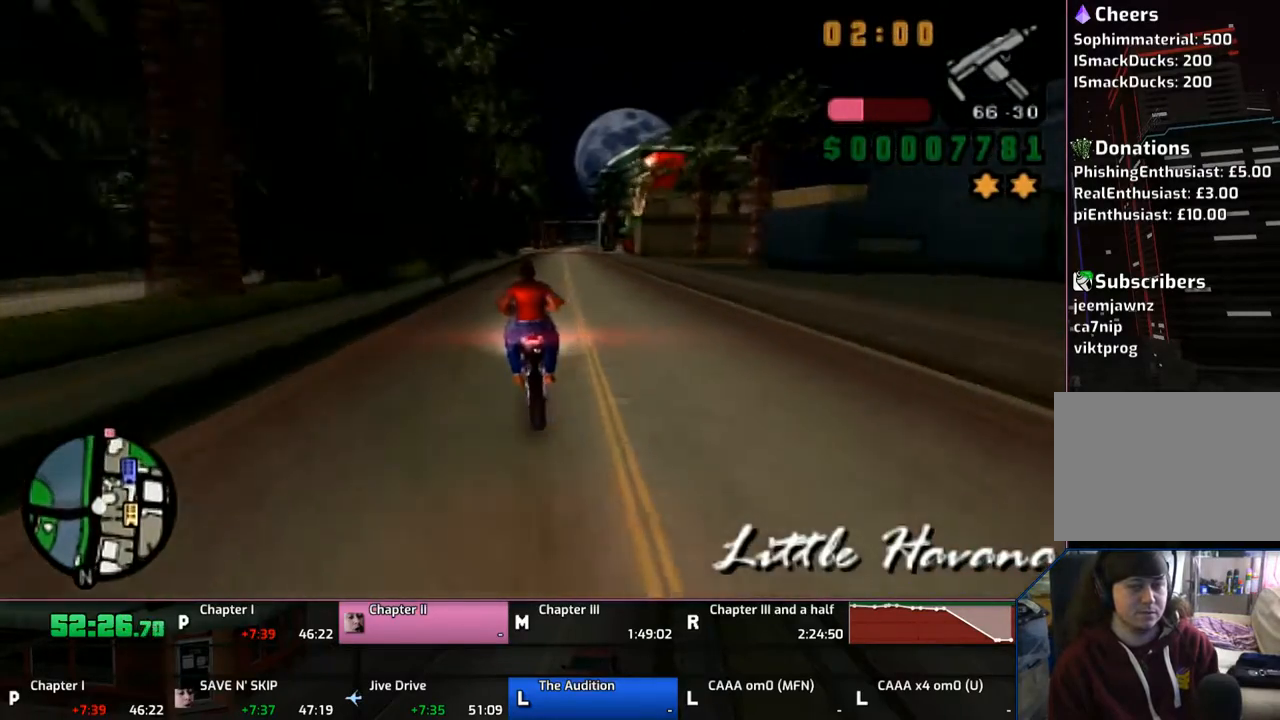
{"buttons": ["CROSS"], "left_stick": "up", "right_stick": "center", "events": [[133, "left_stick", "center"], [233, "left_stick", "up"], [333, "left_stick", "center"], [433, "left_stick", "up"]]}
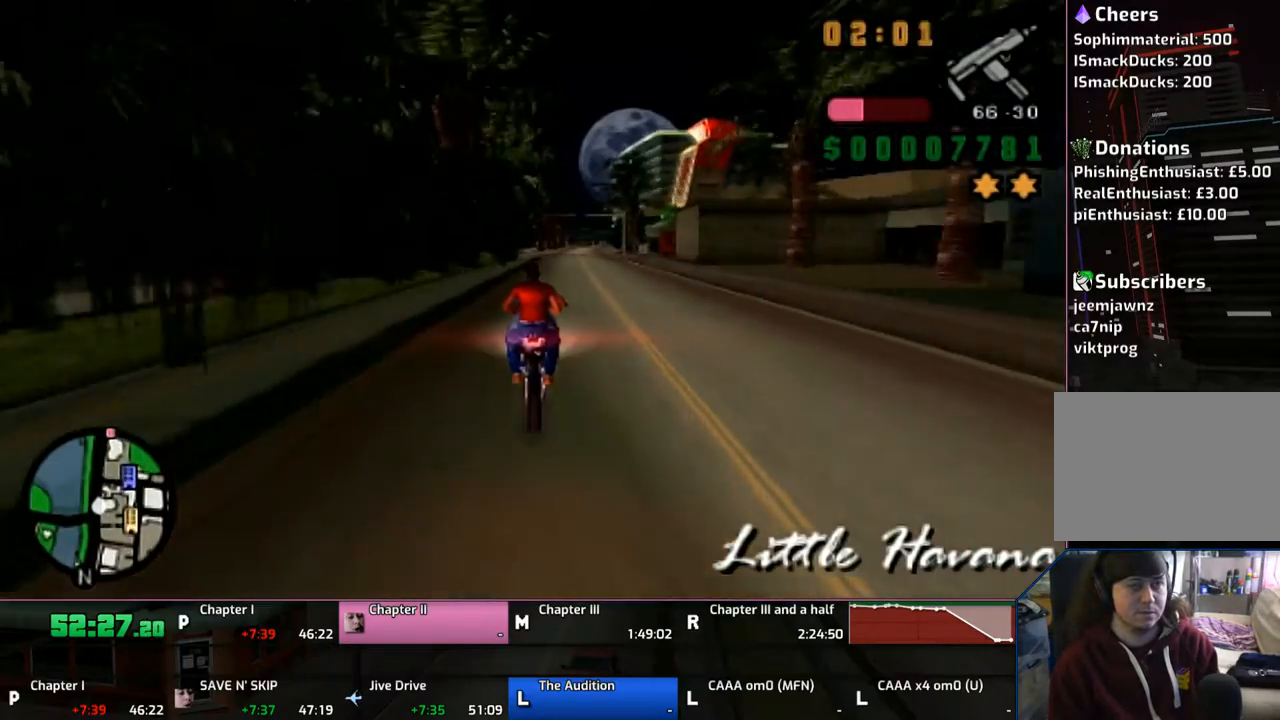
{"buttons": ["CROSS"], "left_stick": "up", "right_stick": "center", "events": [[233, "left_stick", "right"], [433, "left_stick", "up"]]}